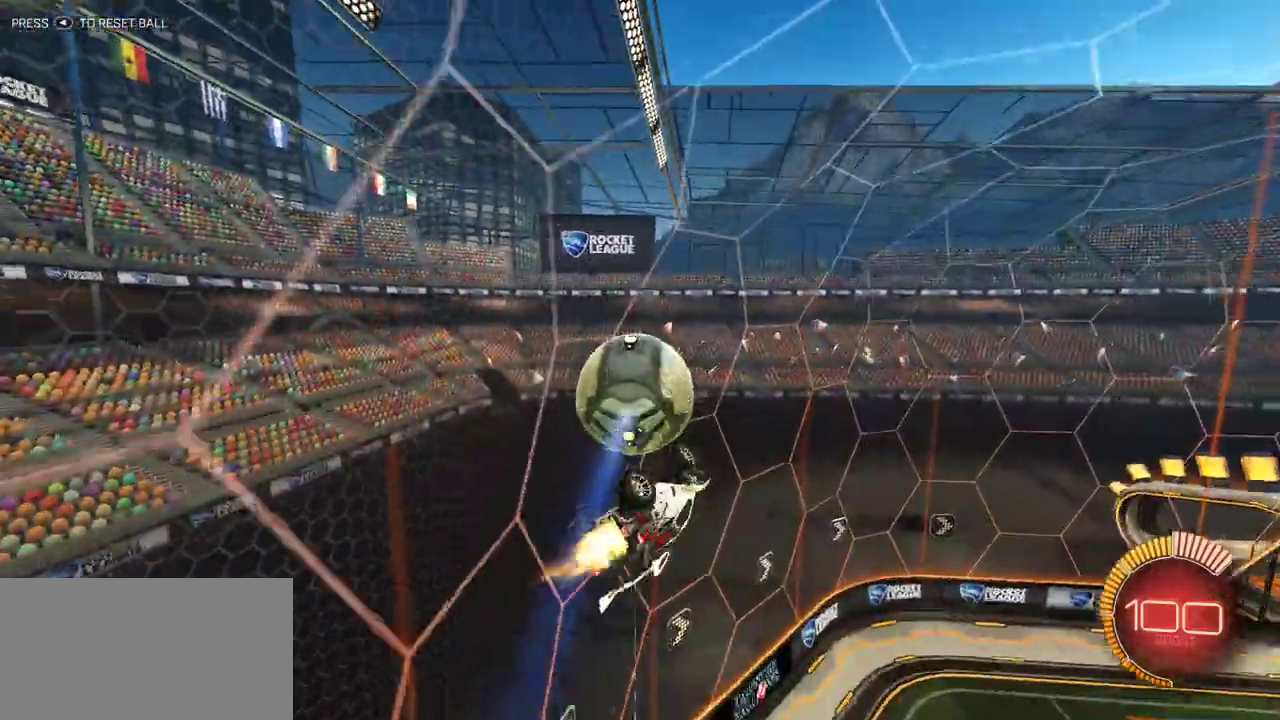
Gameplay with a controller (Xbox layout); each line is a JSON object with the inputs held at the frame after it. "events" lists button and stick changes between this image and that frame as [ms after this image, input, new state], when the widget could be followed in between.
{"buttons": ["R2"], "left_stick": "center", "right_stick": "center", "events": [[17, "X", "down"], [83, "left_stick", "down"], [183, "X", "up"], [200, "left_stick", "down-right"], [233, "L1", "down"], [250, "left_stick", "right"], [350, "L1", "up"], [367, "left_stick", "center"], [450, "R1", "up"]]}
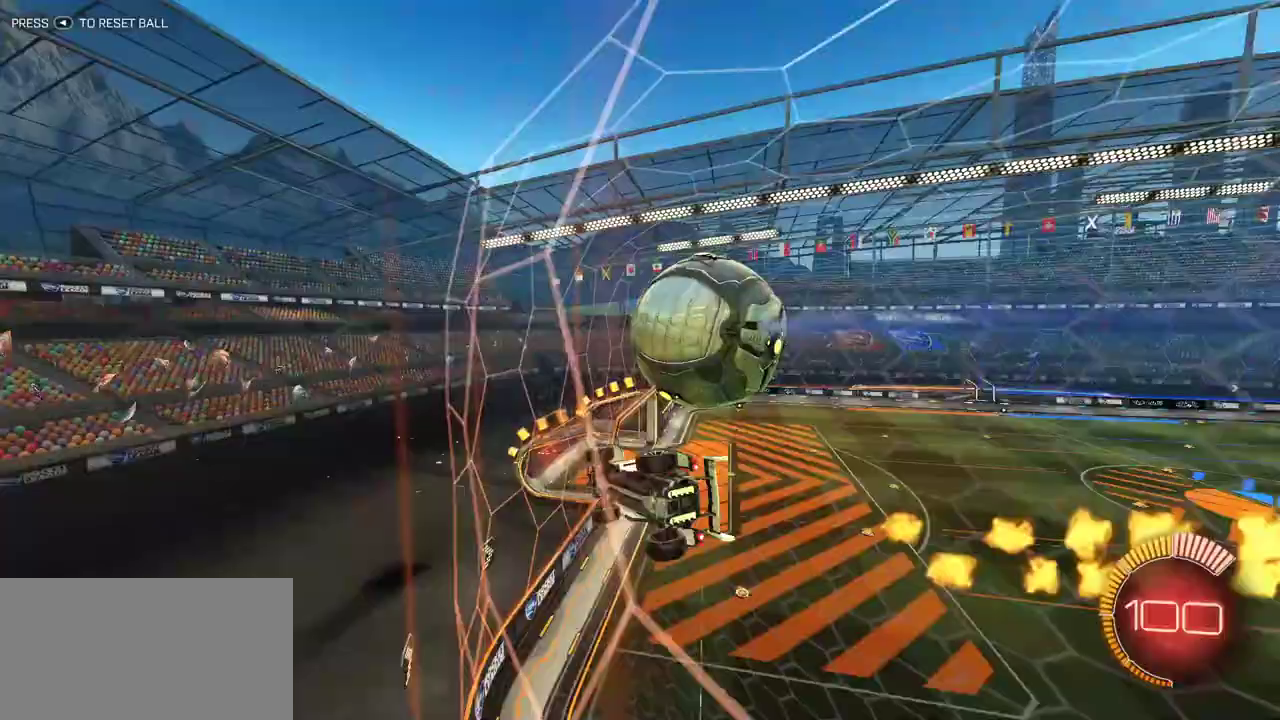
{"buttons": ["R1", "R2"], "left_stick": "right", "right_stick": "center", "events": [[150, "R2", "up"], [217, "left_stick", "left"], [333, "R2", "down"], [400, "left_stick", "center"], [467, "left_stick", "right"], [500, "R1", "down"]]}
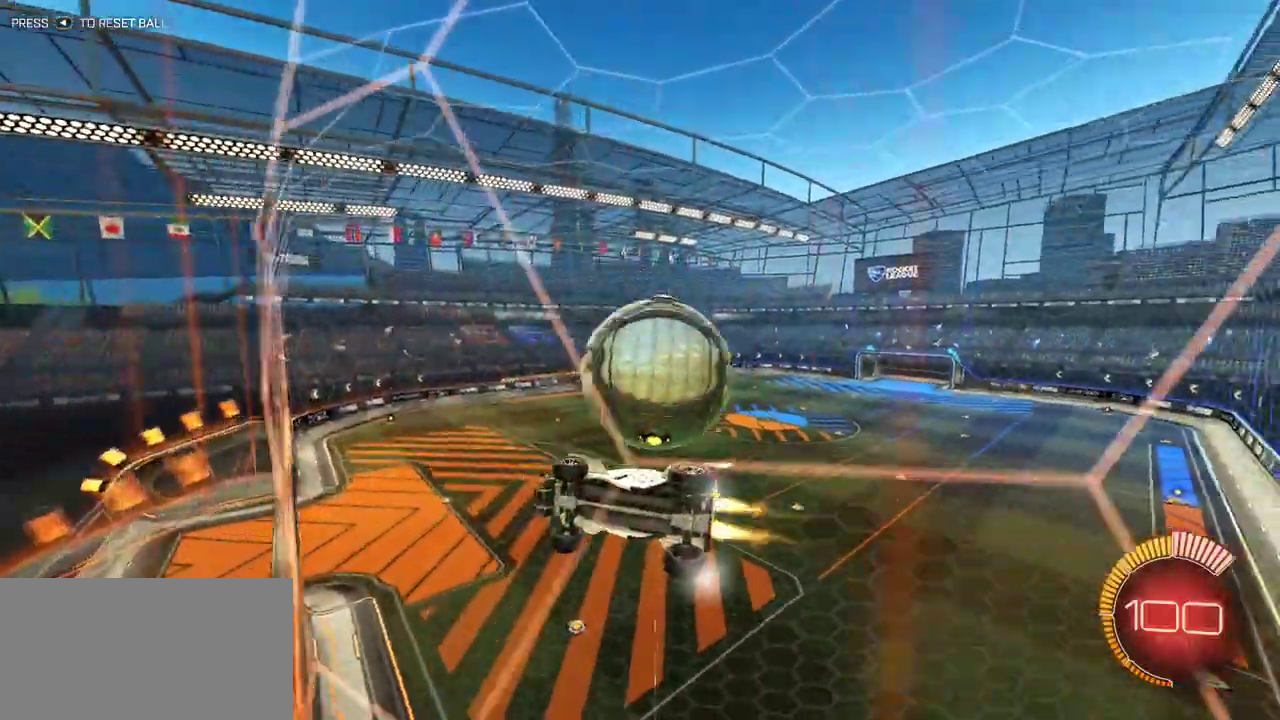
{"buttons": ["R1", "R2"], "left_stick": "right", "right_stick": "center", "events": [[183, "left_stick", "center"], [500, "left_stick", "right"]]}
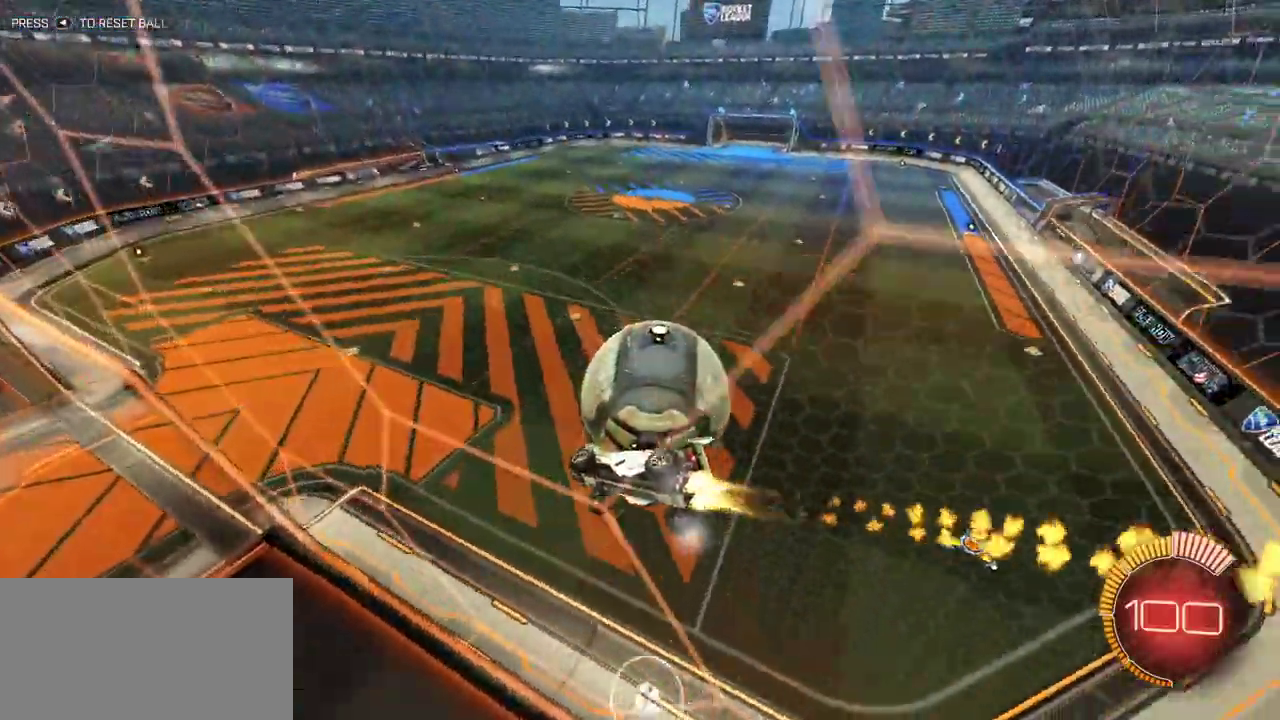
{"buttons": ["R2"], "left_stick": "right", "right_stick": "center", "events": [[50, "R1", "up"], [67, "A", "down"], [133, "X", "down"], [183, "A", "up"], [233, "X", "up"], [300, "X", "down"], [383, "X", "up"]]}
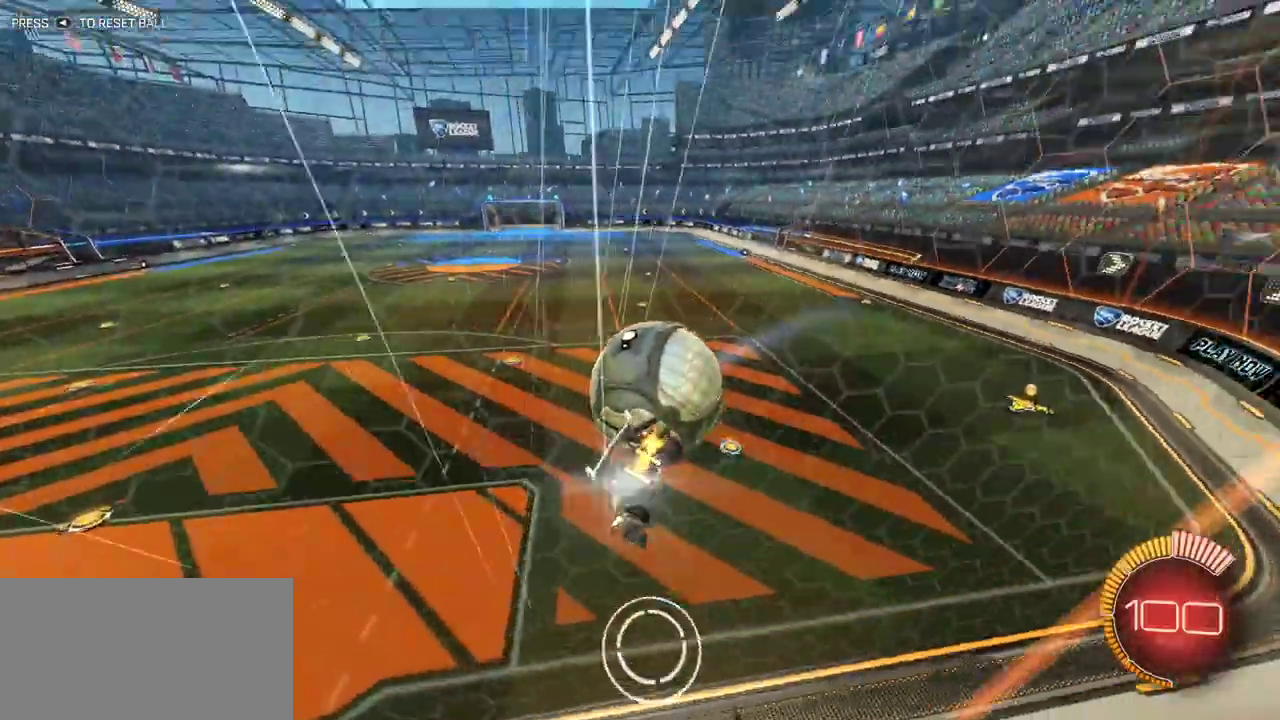
{"buttons": ["A", "R2"], "left_stick": "right", "right_stick": "center", "events": [[17, "L1", "down"], [200, "R2", "up"], [300, "left_stick", "center"], [383, "L1", "up"], [467, "left_stick", "right"], [500, "A", "down"], [500, "R2", "down"]]}
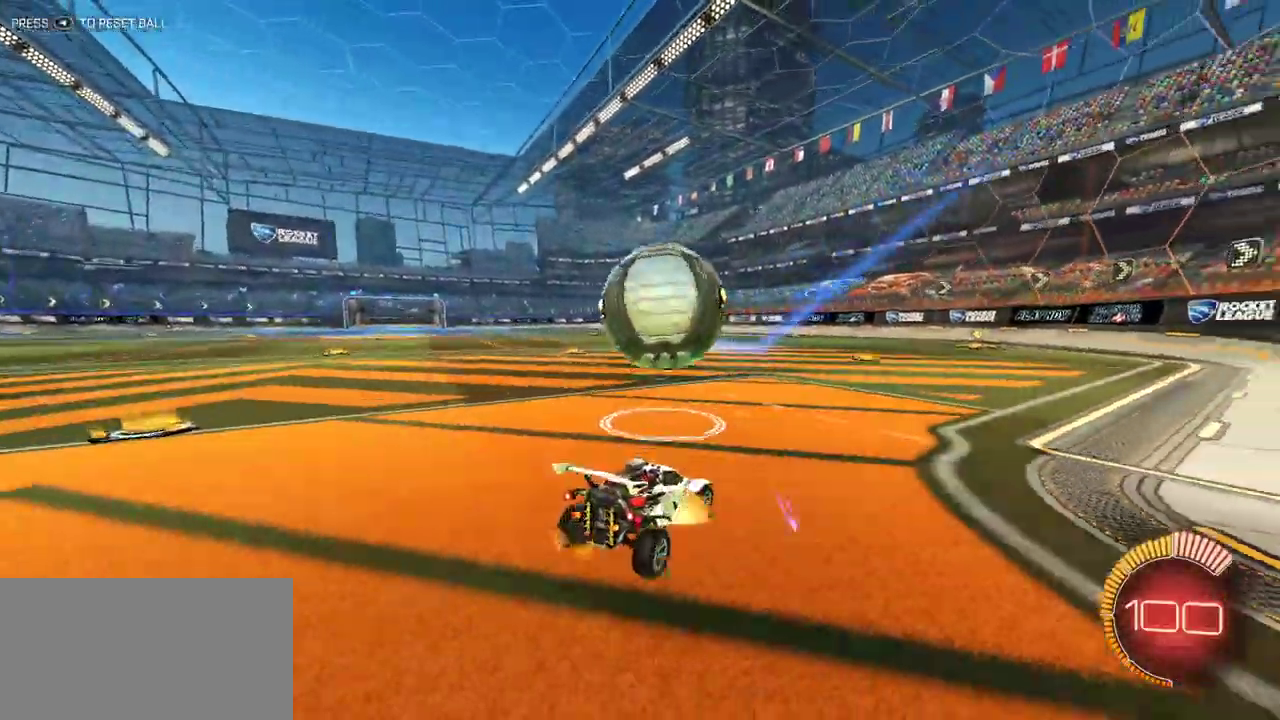
{"buttons": ["X", "R2"], "left_stick": "down-right", "right_stick": "center", "events": [[83, "X", "down"], [83, "left_stick", "down-right"], [150, "A", "up"], [217, "R1", "down"], [367, "R1", "up"]]}
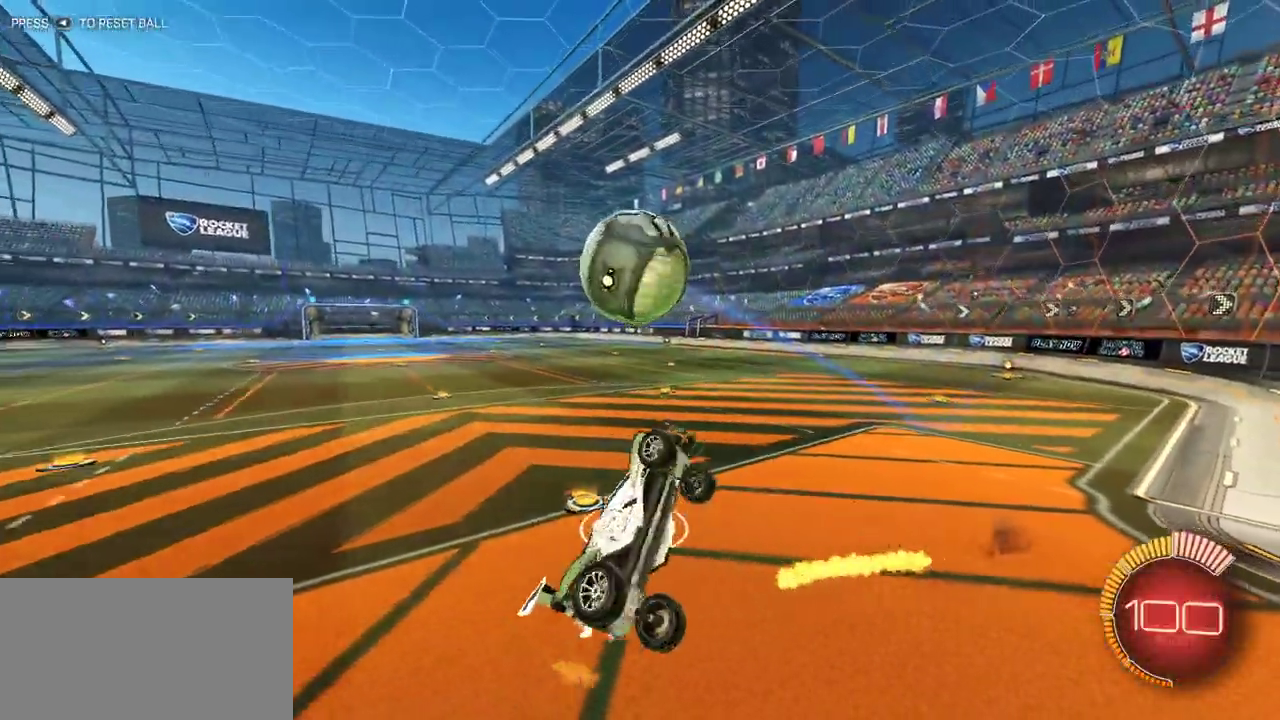
{"buttons": ["X", "R1", "R2"], "left_stick": "down-right", "right_stick": "center", "events": [[67, "left_stick", "up"], [83, "R1", "down"], [150, "R1", "up"], [267, "left_stick", "right"], [317, "R1", "down"], [333, "left_stick", "down-right"]]}
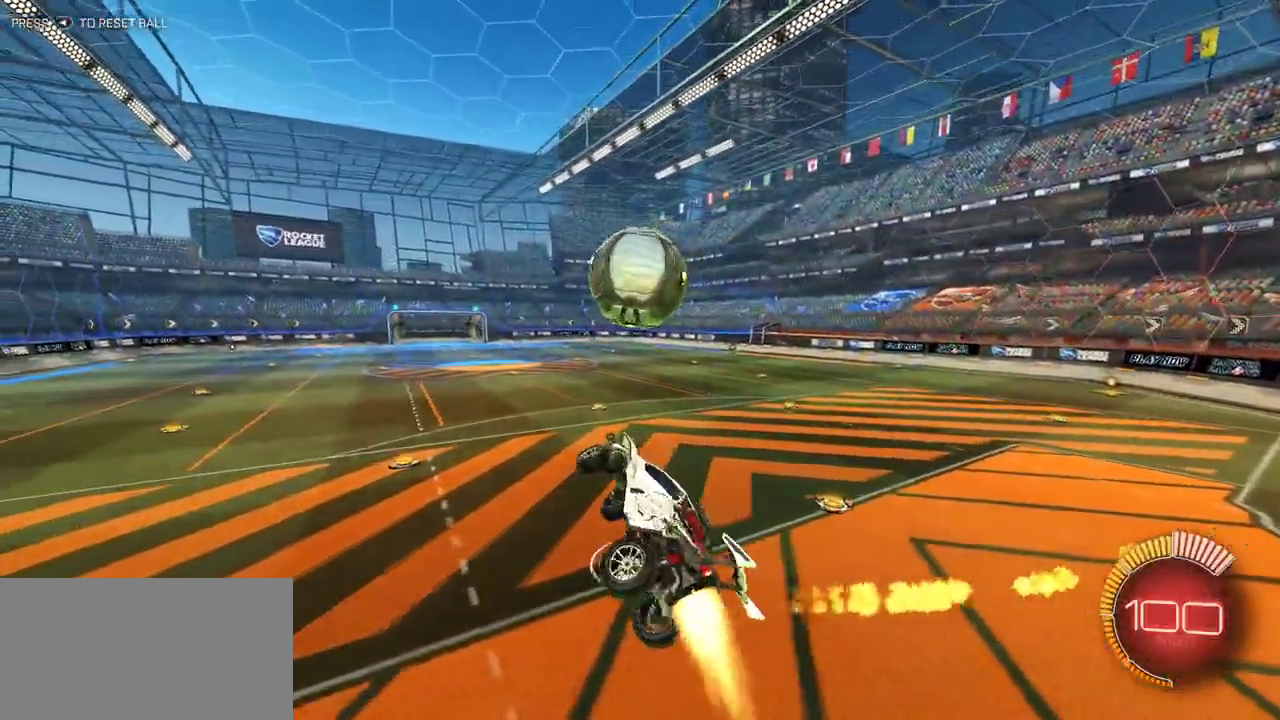
{"buttons": ["L1", "R2"], "left_stick": "down", "right_stick": "center", "events": [[117, "X", "up"], [167, "left_stick", "up-left"], [183, "L1", "down"], [233, "A", "down"], [317, "left_stick", "down"], [350, "A", "up"], [350, "R1", "up"]]}
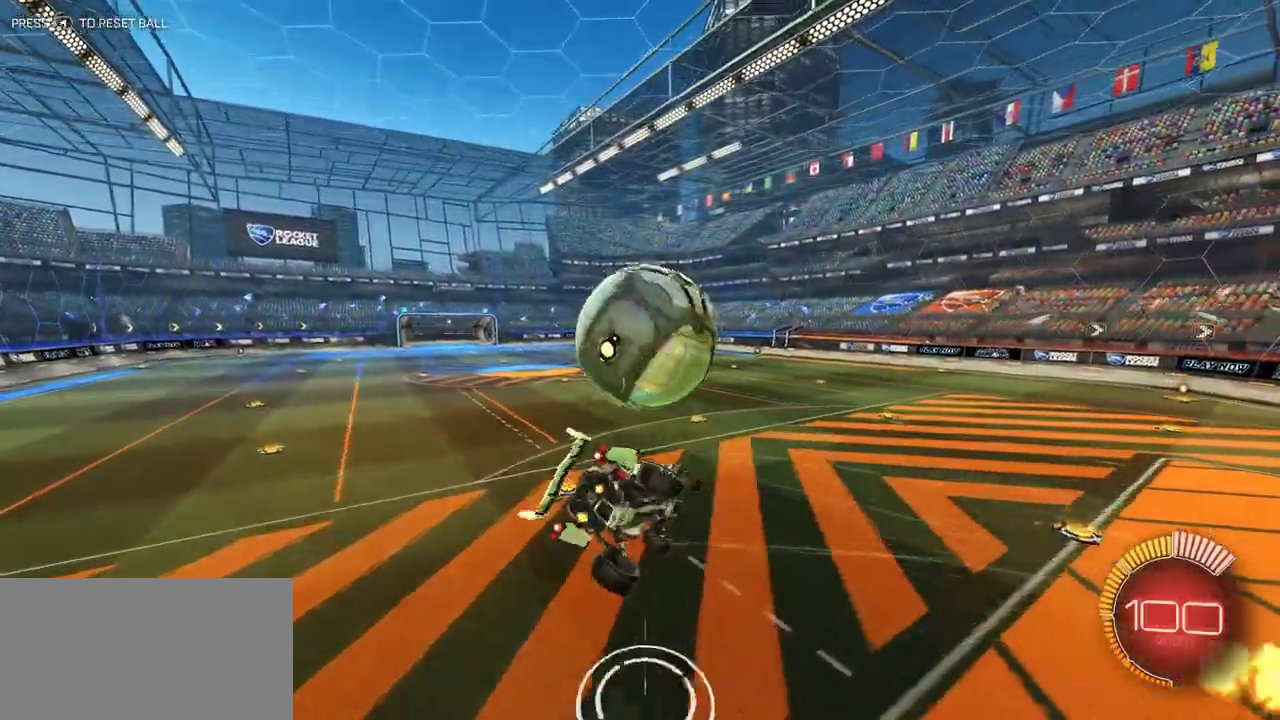
{"buttons": ["X", "R1", "R2"], "left_stick": "up", "right_stick": "center", "events": [[33, "R2", "up"], [100, "R2", "down"], [133, "L1", "up"], [133, "X", "down"], [200, "left_stick", "center"], [267, "left_stick", "up"], [317, "R1", "down"]]}
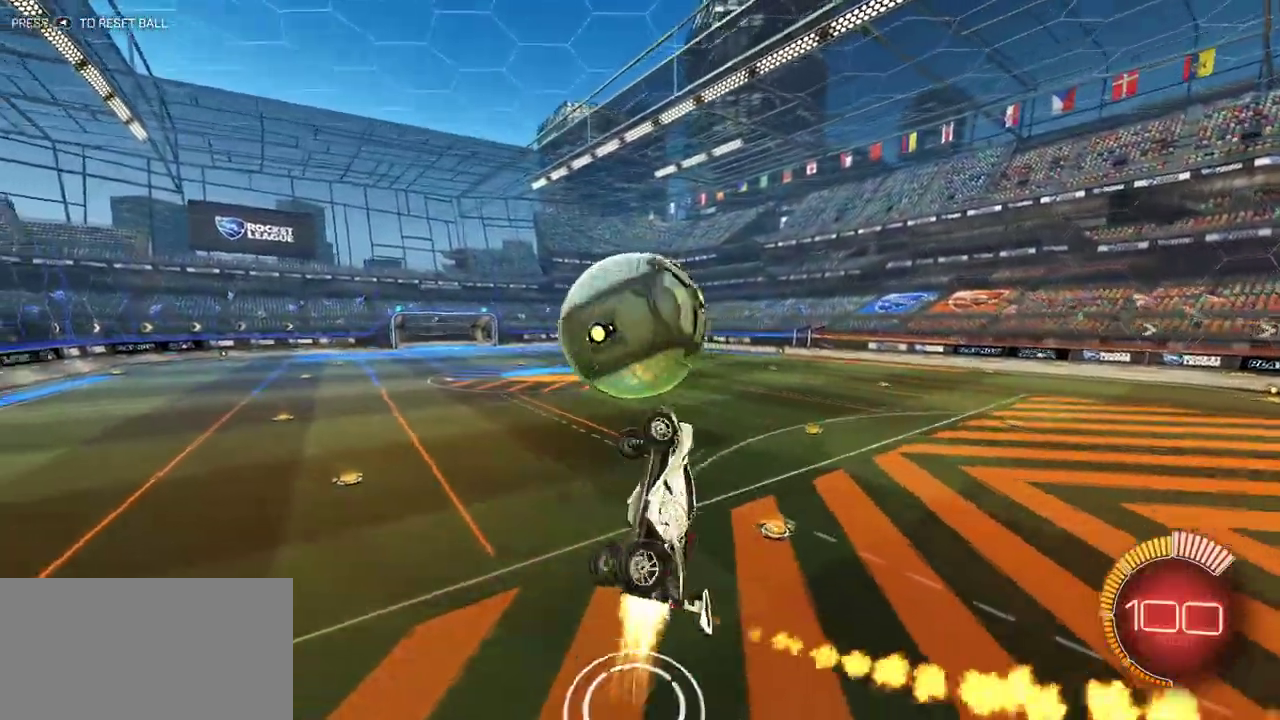
{"buttons": ["X", "R1", "R2"], "left_stick": "down-right", "right_stick": "center", "events": [[33, "left_stick", "right"], [133, "R1", "up"], [133, "X", "up"], [233, "X", "down"], [300, "left_stick", "up-right"], [383, "R1", "down"], [433, "left_stick", "right"], [483, "left_stick", "down-right"]]}
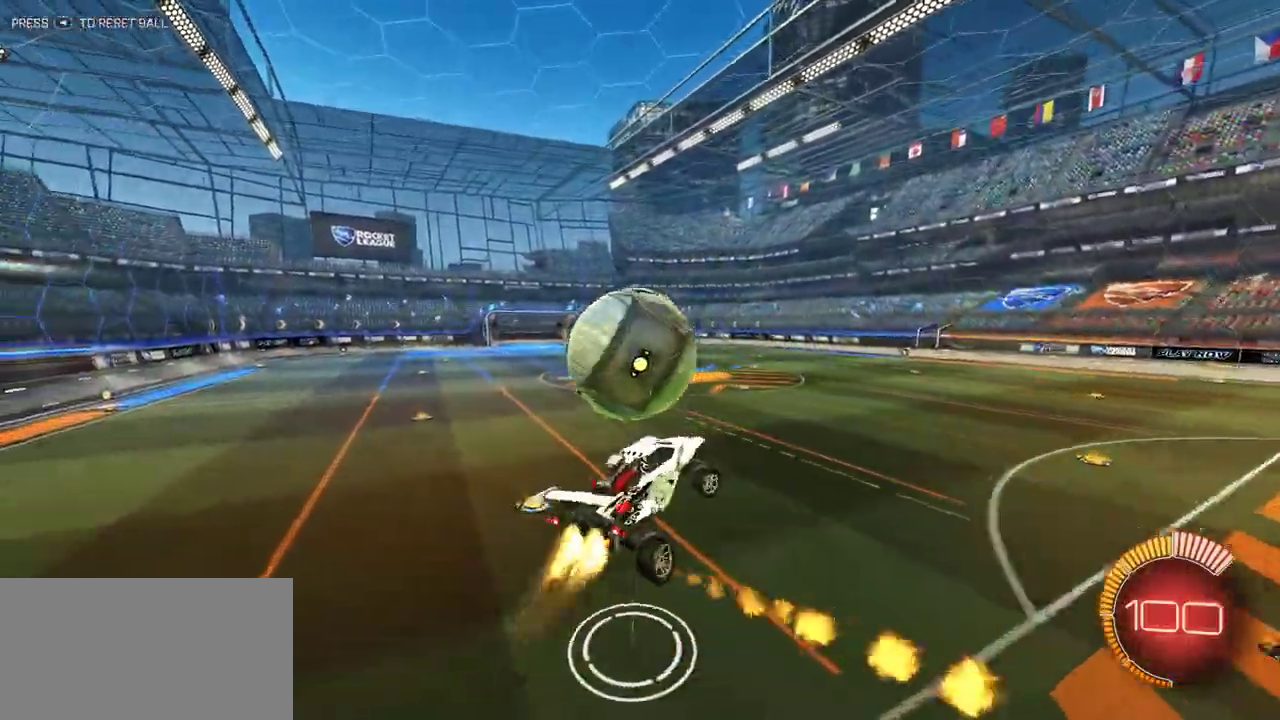
{"buttons": ["X", "R2"], "left_stick": "right", "right_stick": "center", "events": [[17, "R1", "up"], [133, "R1", "down"], [367, "left_stick", "right"], [400, "X", "up"], [417, "R1", "up"], [500, "X", "down"]]}
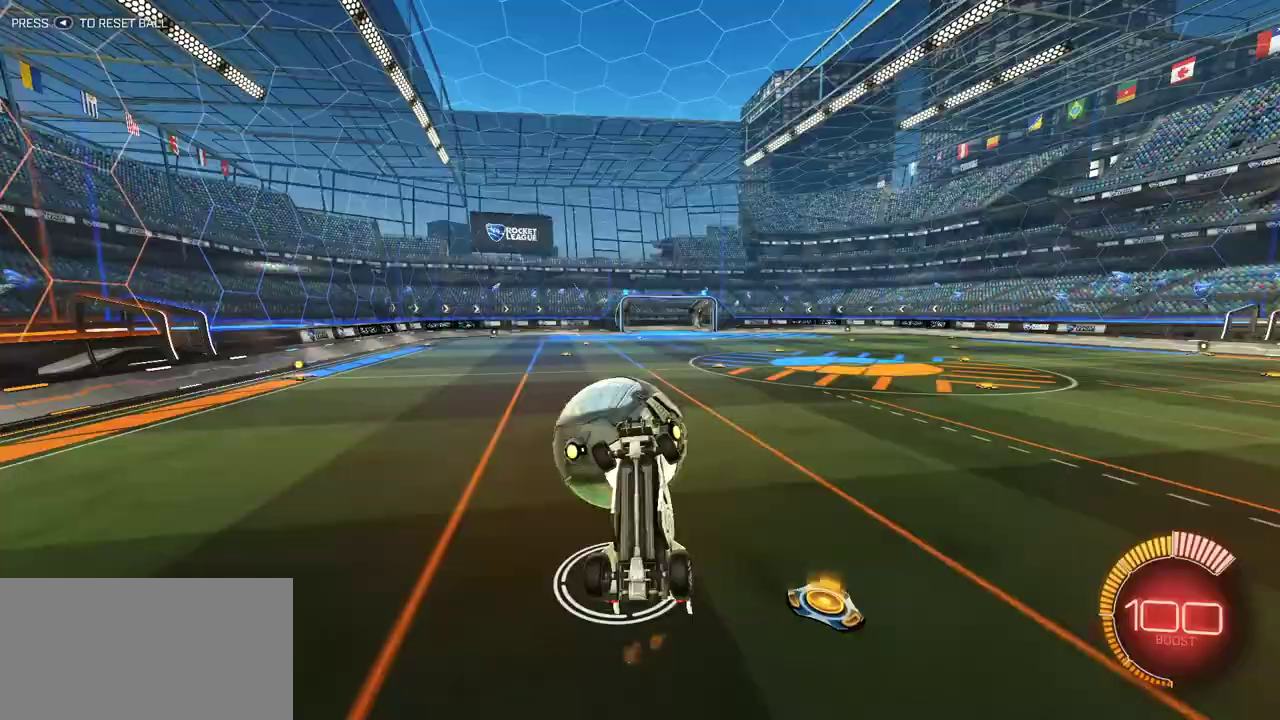
{"buttons": ["L1", "R1", "R2"], "left_stick": "center", "right_stick": "center", "events": [[33, "R1", "down"], [150, "left_stick", "center"], [183, "L1", "down"], [200, "left_stick", "left"], [300, "X", "up"], [317, "left_stick", "up-left"], [367, "left_stick", "center"]]}
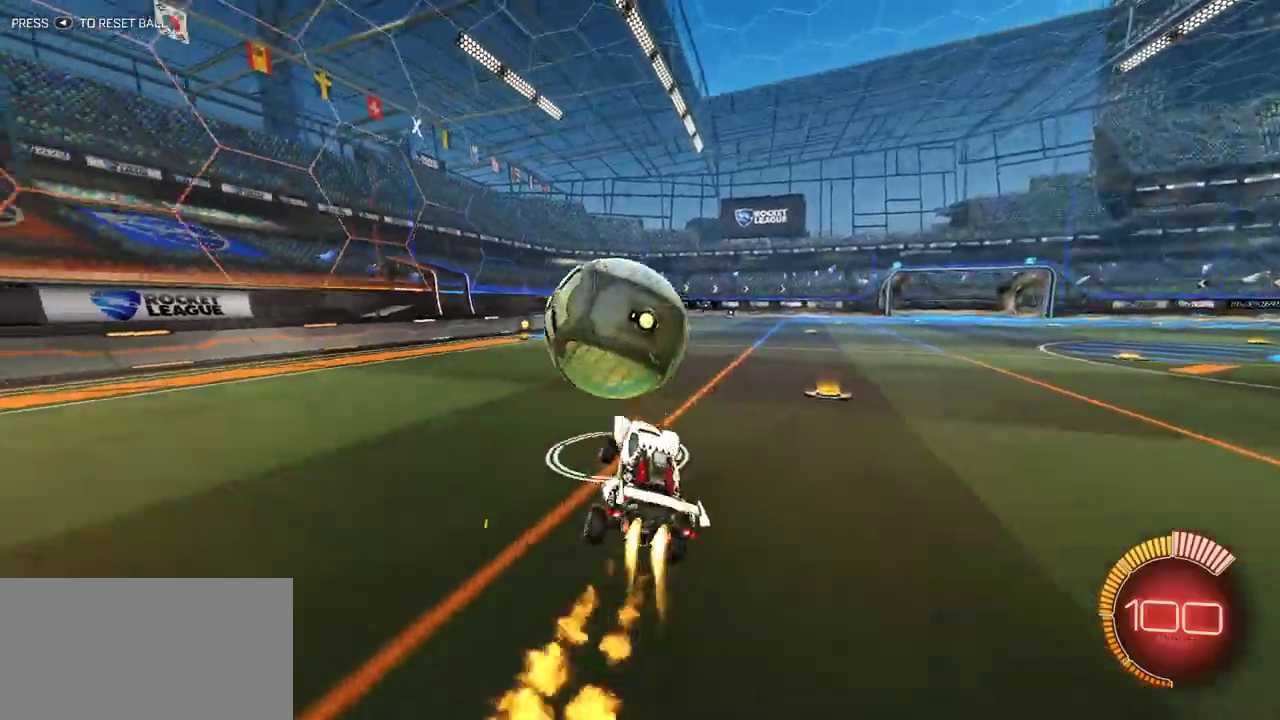
{"buttons": ["L1", "R1", "R2"], "left_stick": "down", "right_stick": "center", "events": [[83, "R1", "up"], [117, "L1", "up"], [233, "left_stick", "up"], [267, "A", "down"], [283, "L1", "down"], [283, "R1", "down"], [333, "left_stick", "up-left"], [433, "left_stick", "down"], [467, "A", "up"]]}
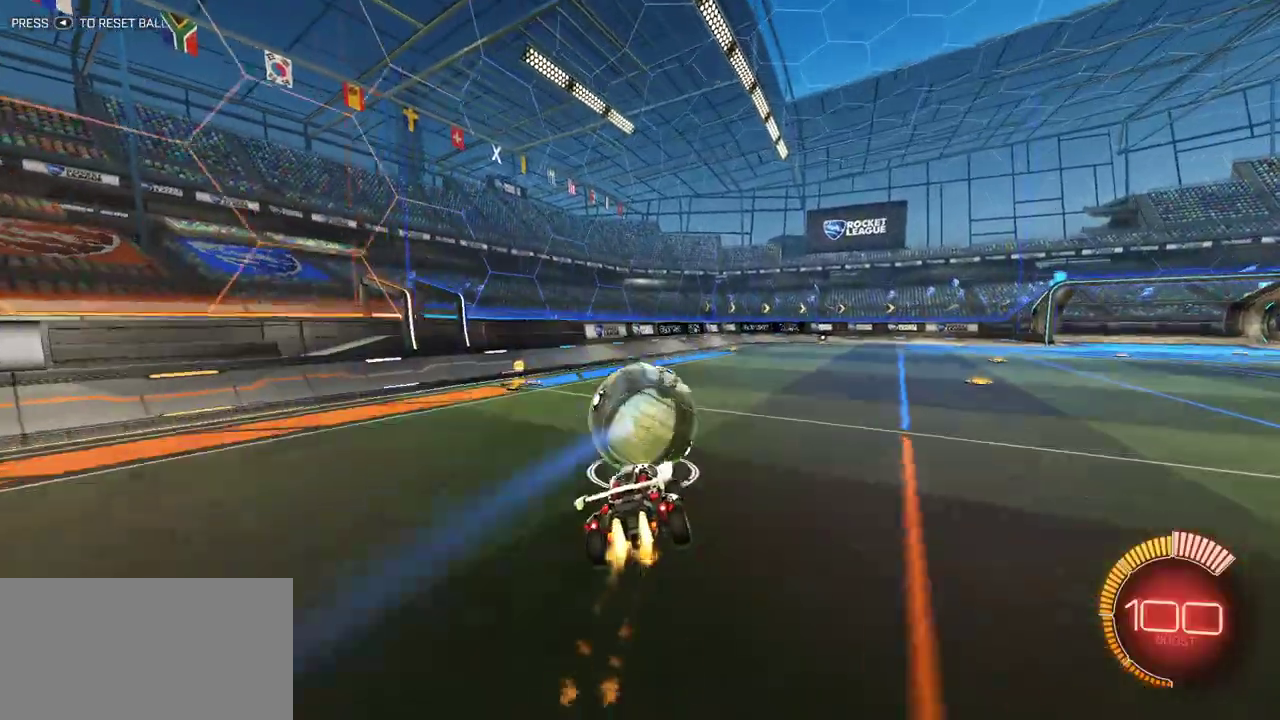
{"buttons": [], "left_stick": "right", "right_stick": "center", "events": [[33, "left_stick", "down-right"], [83, "left_stick", "center"], [117, "L1", "up"], [250, "R1", "up"], [317, "R2", "up"], [317, "left_stick", "up"], [467, "left_stick", "right"]]}
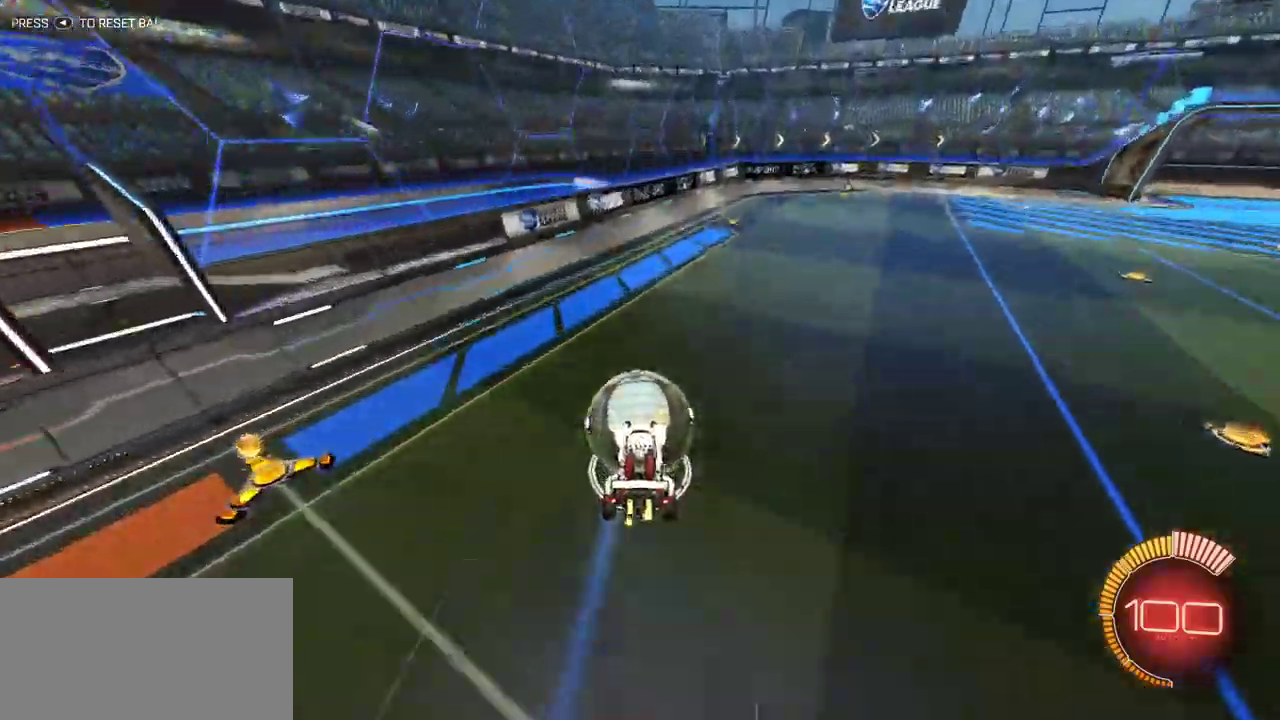
{"buttons": ["R2"], "left_stick": "down", "right_stick": "center", "events": [[167, "left_stick", "up"], [200, "L1", "down"], [200, "R2", "down"], [217, "R1", "down"], [233, "A", "down"], [233, "left_stick", "up-left"], [350, "A", "up"], [400, "R1", "up"], [400, "left_stick", "down"], [500, "L1", "up"]]}
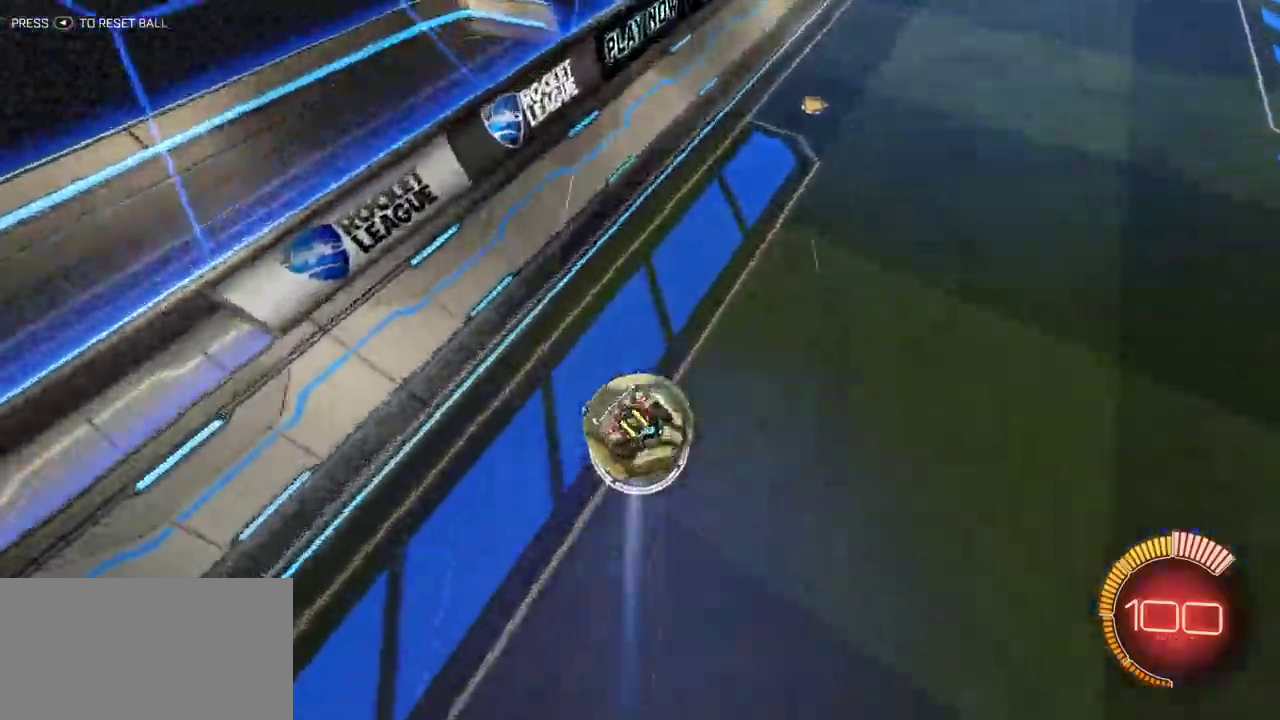
{"buttons": [], "left_stick": "right", "right_stick": "center", "events": [[33, "R2", "up"], [33, "left_stick", "center"], [167, "left_stick", "down-right"], [333, "left_stick", "center"], [400, "L1", "down"], [450, "L1", "up"], [450, "left_stick", "right"]]}
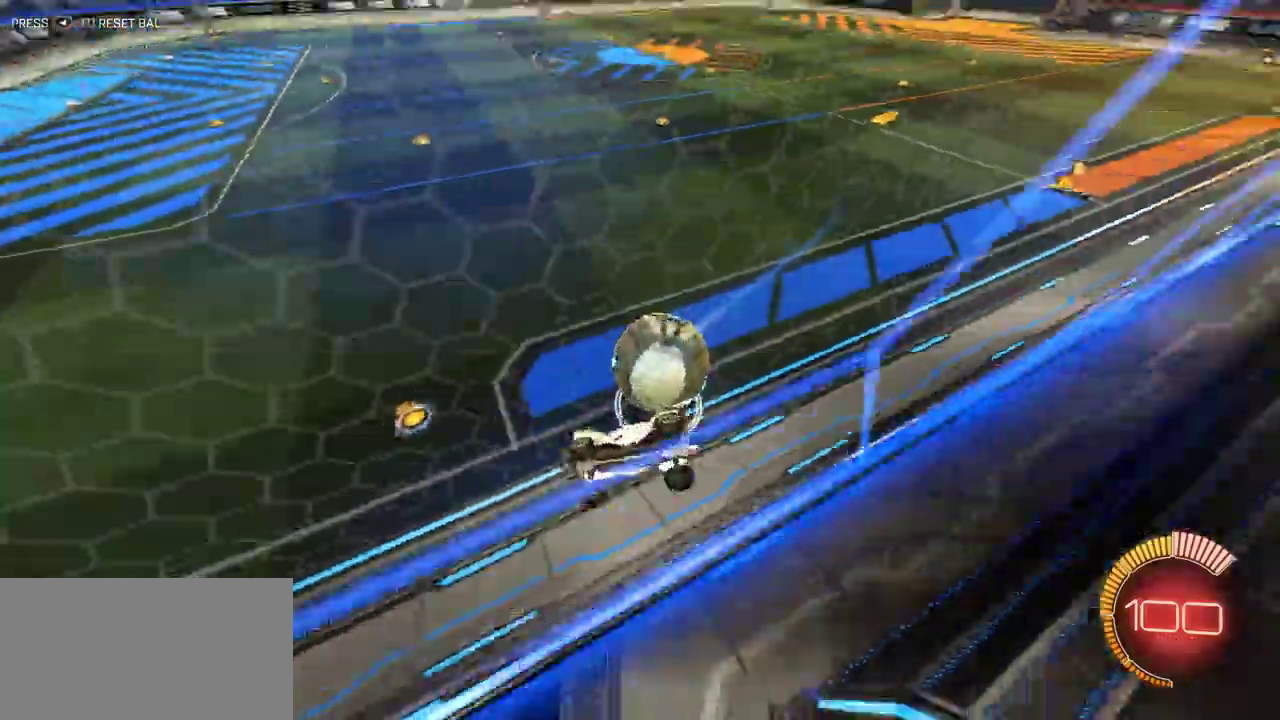
{"buttons": ["R2"], "left_stick": "right", "right_stick": "center", "events": [[50, "L2", "down"], [483, "R2", "down"], [500, "L2", "up"]]}
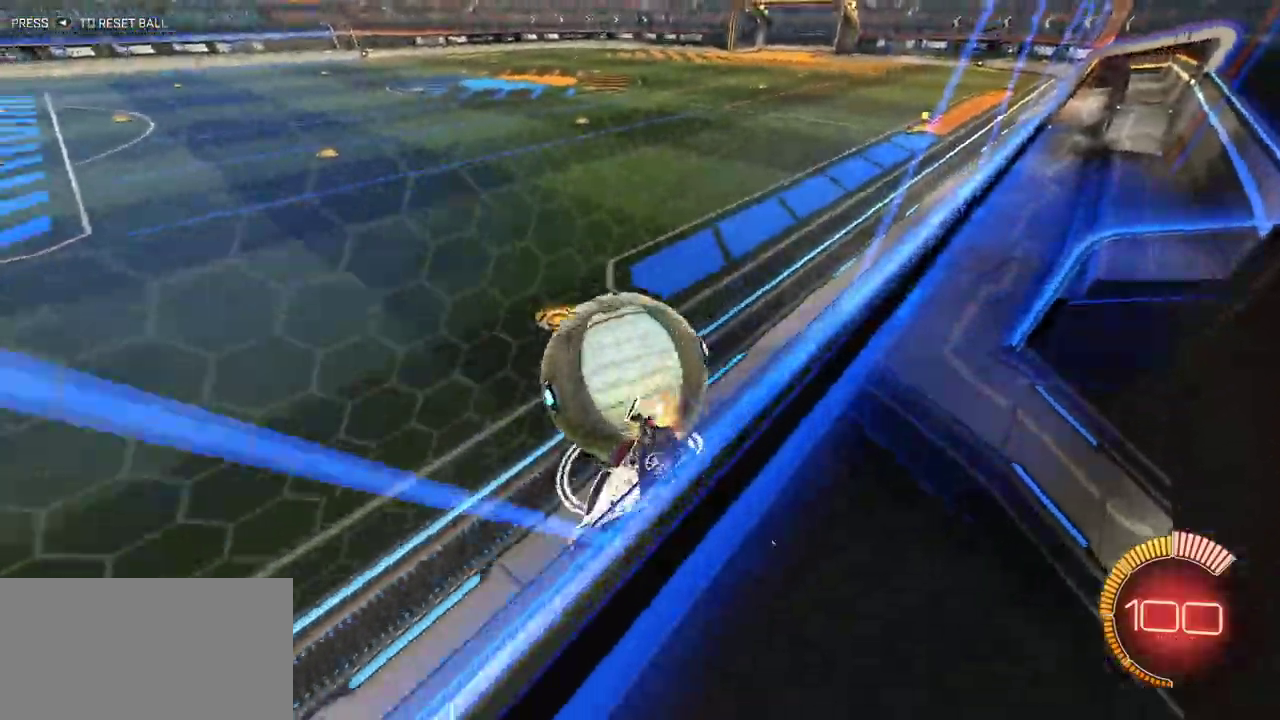
{"buttons": ["R1", "R2"], "left_stick": "center", "right_stick": "center", "events": [[250, "R2", "up"], [317, "R2", "down"], [317, "left_stick", "center"], [383, "R1", "down"]]}
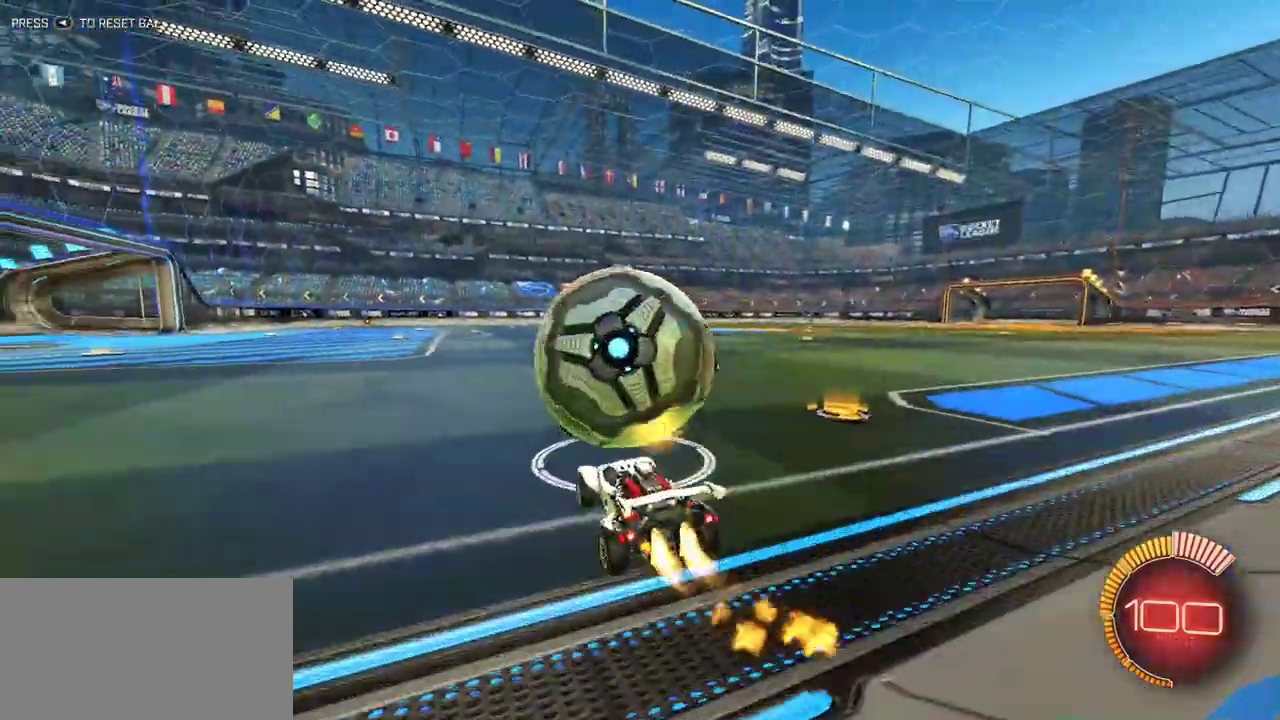
{"buttons": ["A", "R2"], "left_stick": "left", "right_stick": "center"}
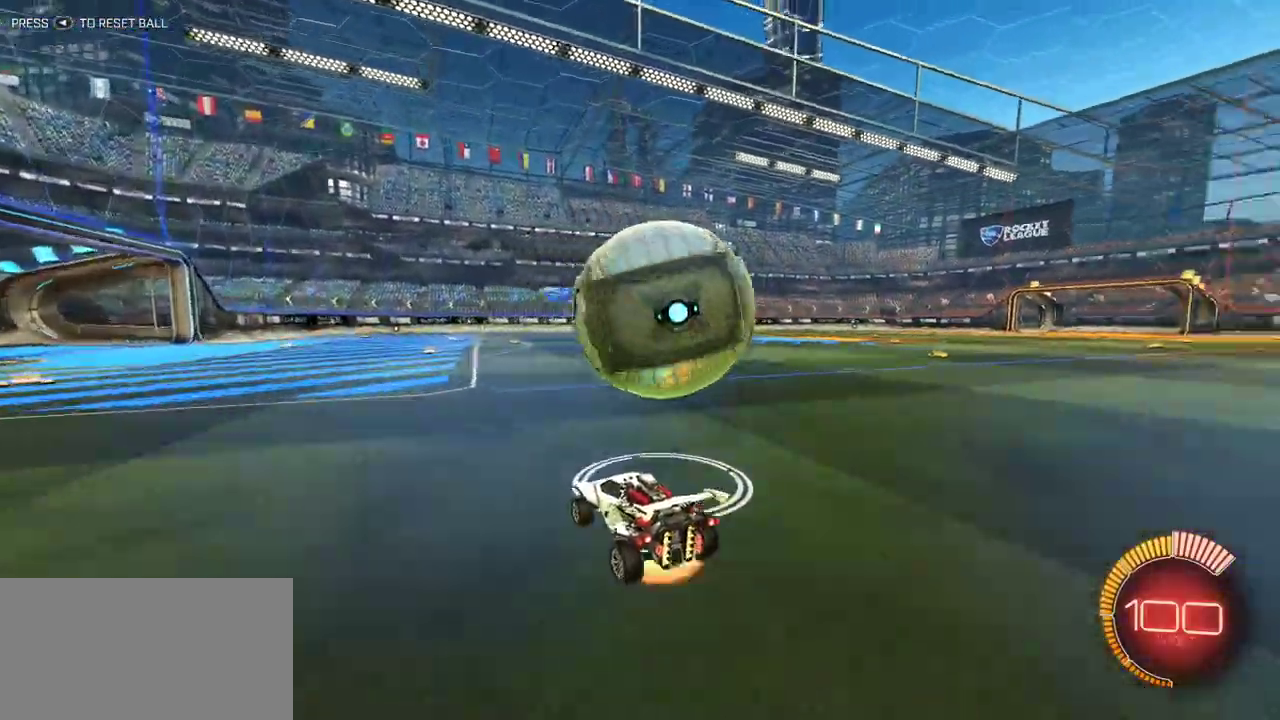
{"buttons": ["L1"], "left_stick": "right", "right_stick": "center"}
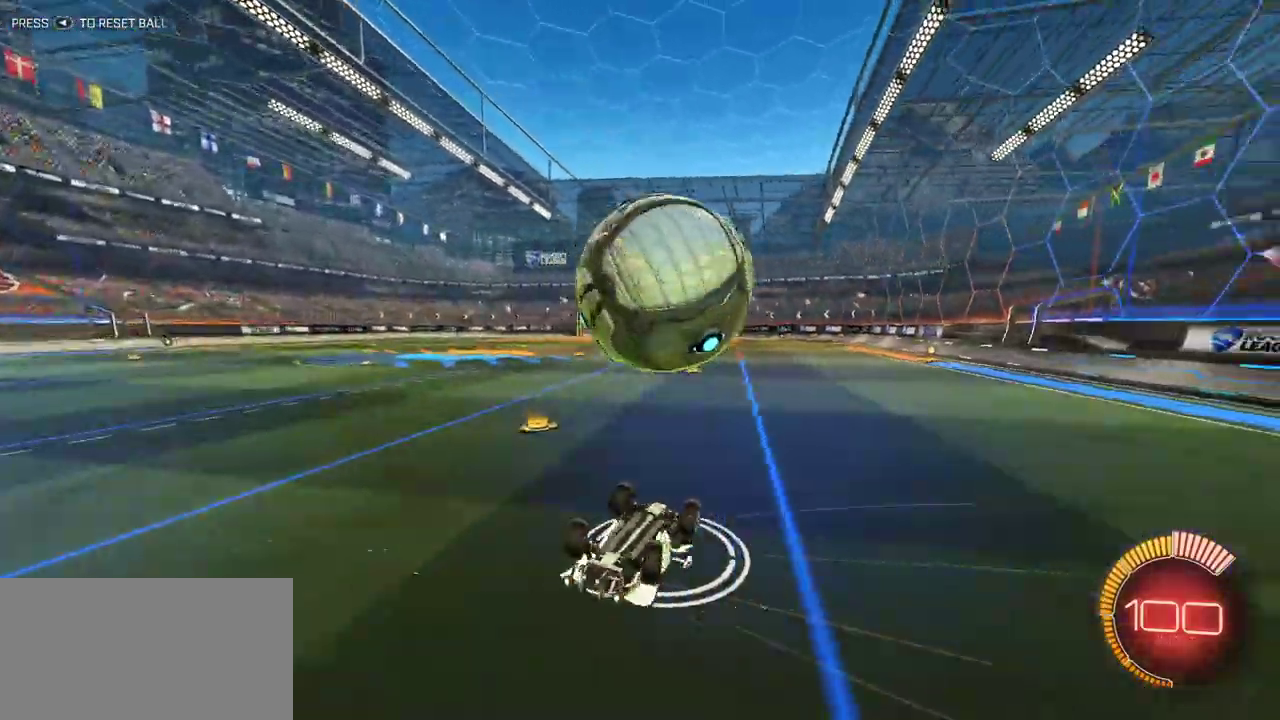
{"buttons": [], "left_stick": "center", "right_stick": "center", "events": [[100, "L1", "up"], [133, "left_stick", "center"]]}